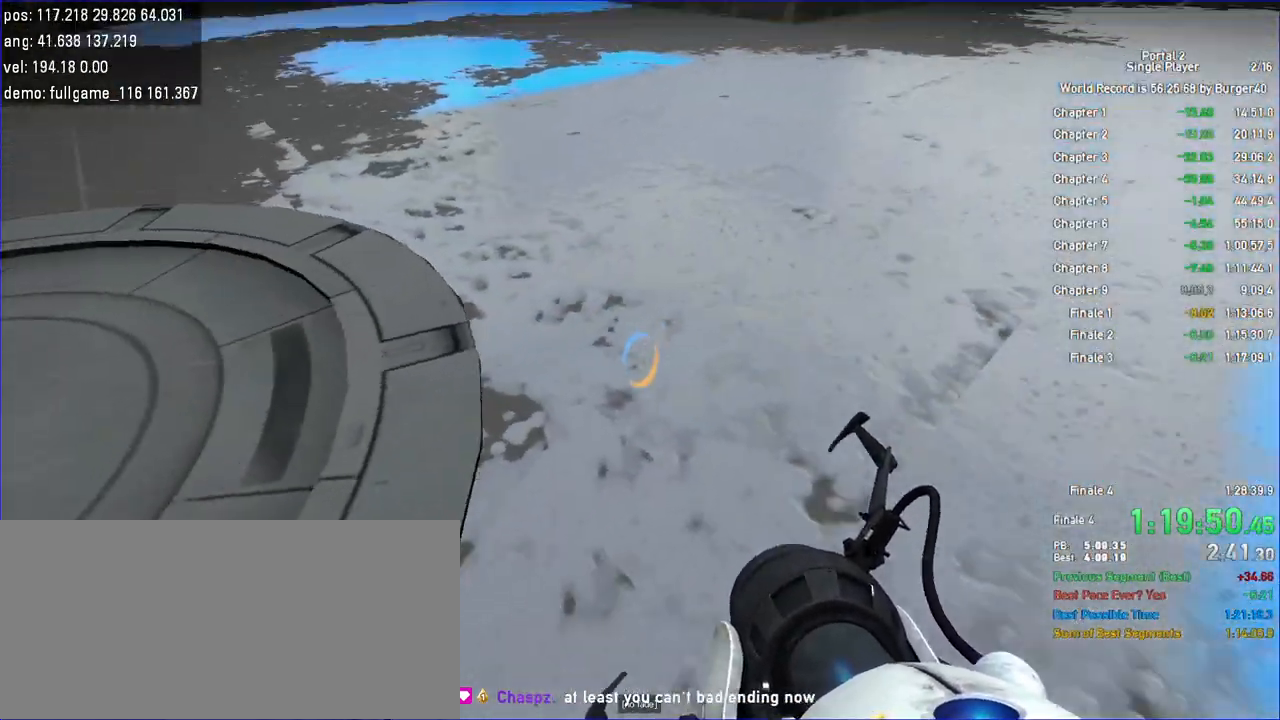
Gameplay with keyboard and mouse; each line is a JSON object with the keys and mouse buttons held at the frame after it. "events" lists presses ("down") and releases ("up") of "a", "c", "chat", "d", "jump", "load", "low", "r", "relod", "reset", "s", "save", "use", "w", "z", "mouse_left", "mouse_wheel" and "mouse_right" between this image and that frame as [ms after this image, input, new state], when the widget could be followed in between. "mouse_left", "mouse_wheel", "mouse_right" = the "left", "wheel", "right" buttons of the "mouse" list. No other keys are recorded. "wheel" means that the mouse wheel is clicked or scrolled. Key names are as the overlay labels them; some are game actions (e.g. jump) rather than physical keys. Not read: duck mouse_move.
{"keys": ["d", "s"], "mouse": [], "events": [[67, "a", "up"], [100, "d", "up"], [467, "d", "down"]]}
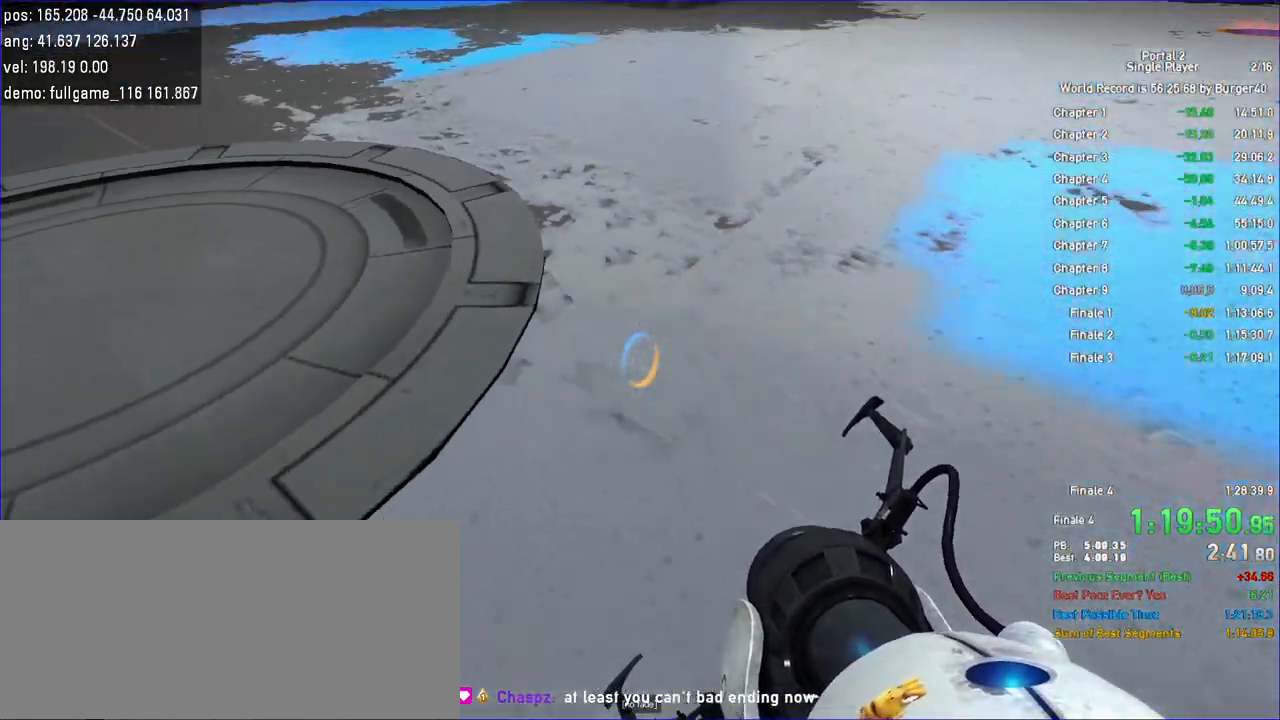
{"keys": ["a", "w"], "mouse": [], "events": [[33, "d", "up"], [167, "s", "up"], [333, "mouse_right", "down"], [400, "mouse_right", "up"], [433, "w", "down"], [467, "a", "down"]]}
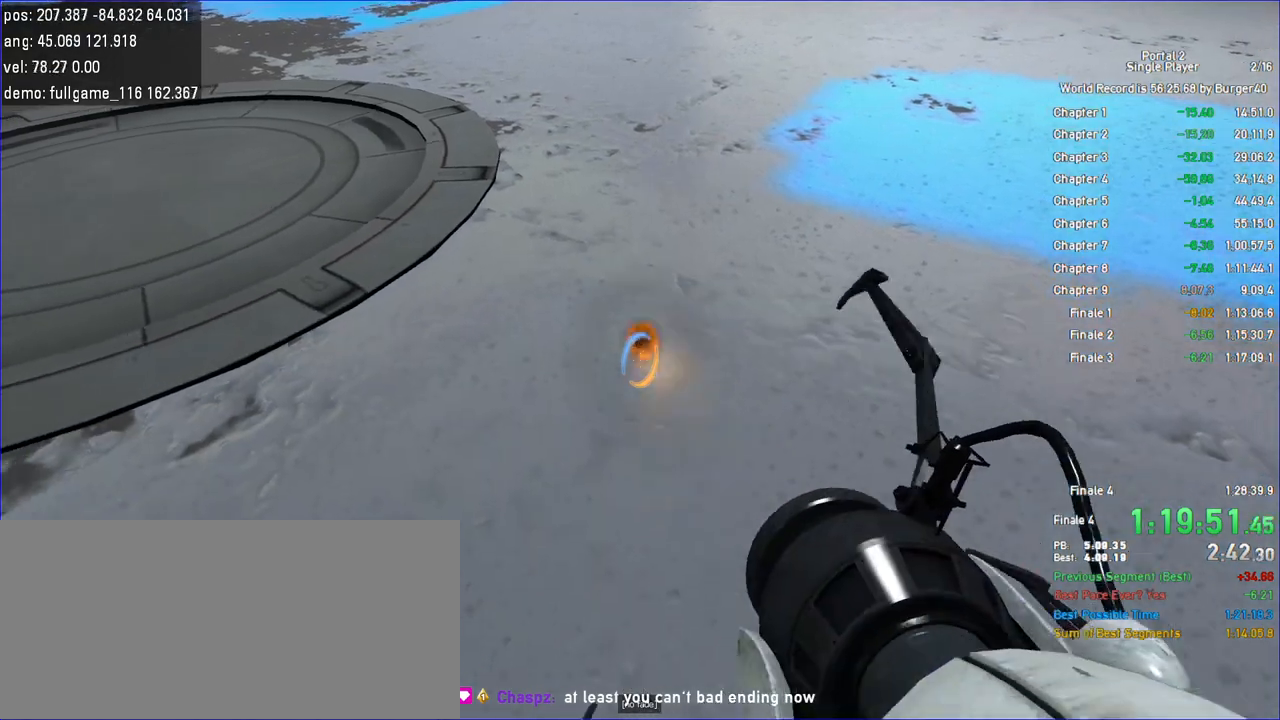
{"keys": [], "mouse": [], "events": [[33, "a", "up"], [33, "w", "up"], [300, "d", "down"], [300, "w", "down"], [367, "d", "up"], [367, "w", "up"]]}
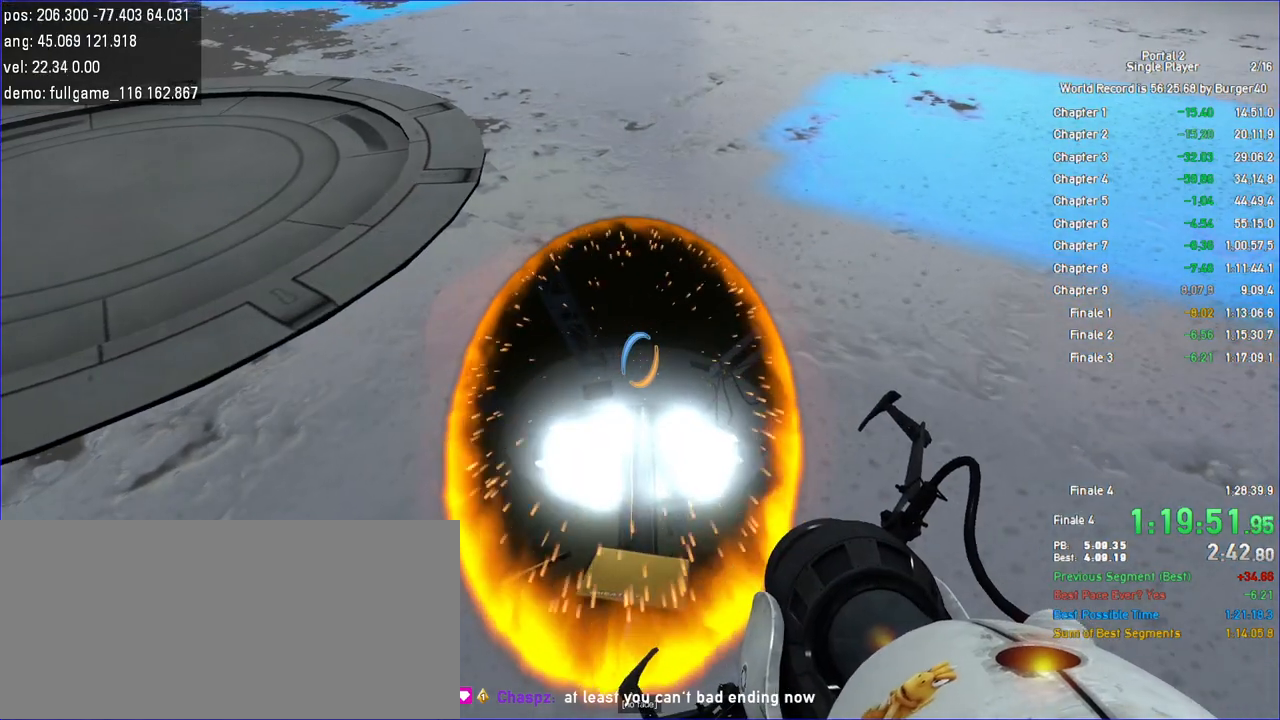
{"keys": [], "mouse": [], "events": [[133, "w", "down"], [200, "w", "up"]]}
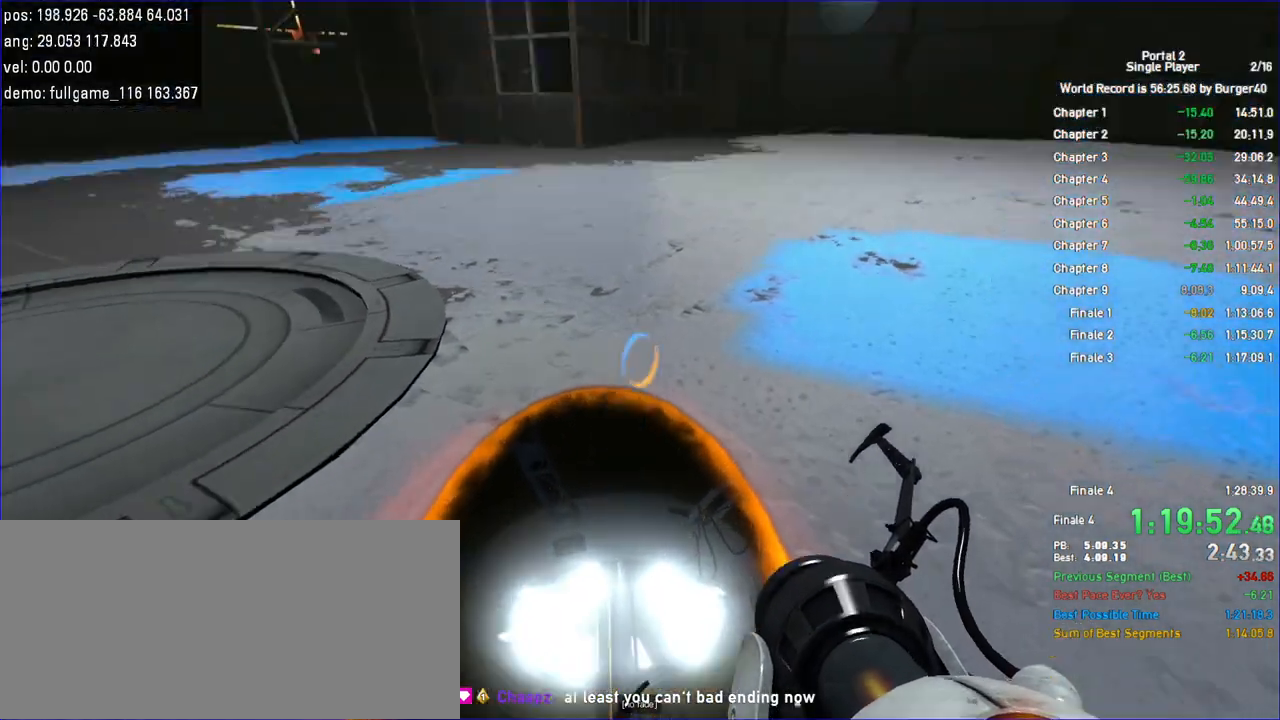
{"keys": [], "mouse": [], "events": [[300, "a", "down"], [367, "a", "up"]]}